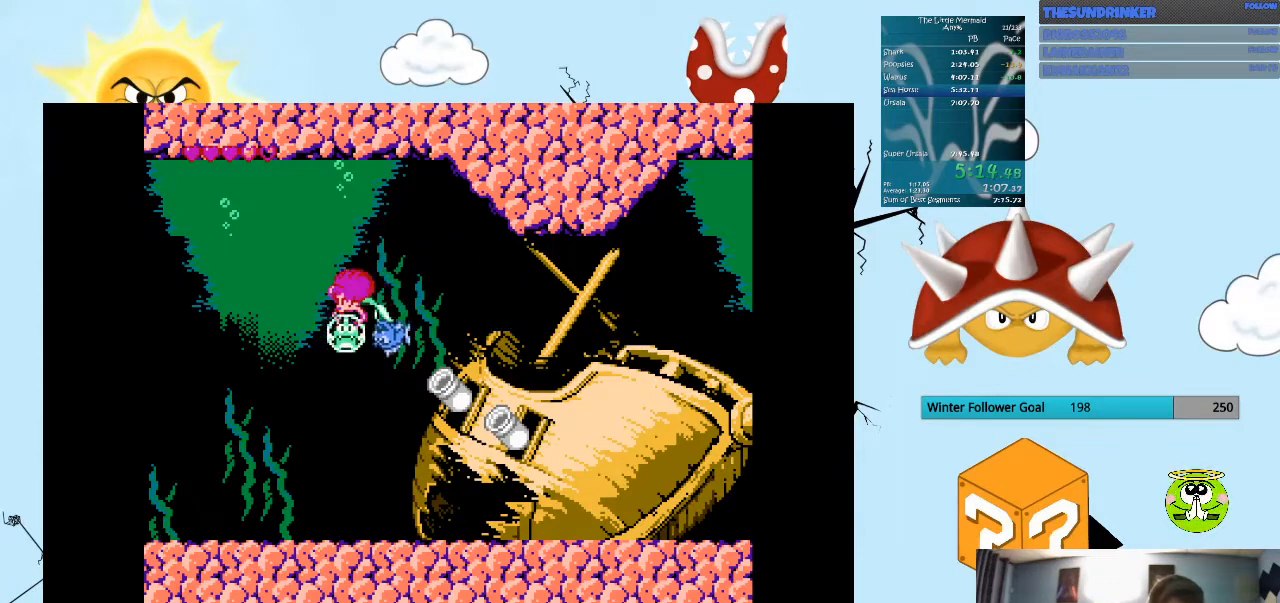
Gameplay with a controller (Nintendo layout); each line is a JSON object with the inputs held at the frame after it. "events" lists button and stick changes between this image and that frame as [ms after this image, input, new state], when the widget could be followed in between. Not read: A L3 R3 START.
{"buttons": ["B", "DPAD_RIGHT"], "events": [[100, "DPAD_RIGHT", "up"], [233, "DPAD_RIGHT", "down"], [333, "DPAD_UP", "down"], [500, "DPAD_UP", "up"]]}
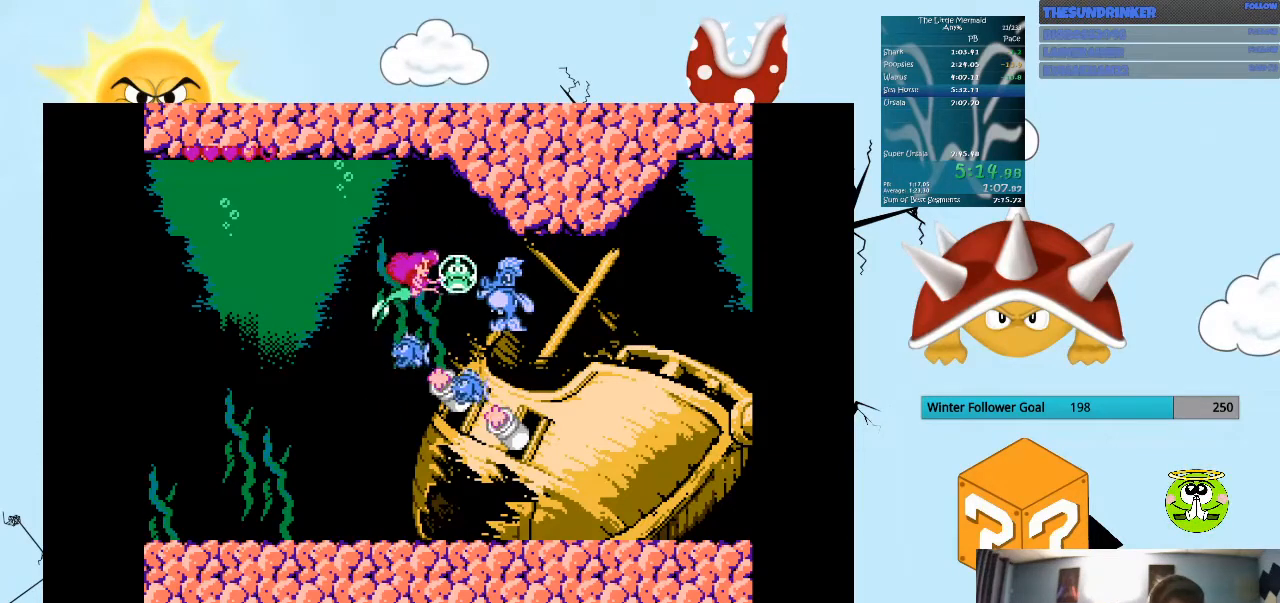
{"buttons": ["B", "DPAD_UP", "DPAD_LEFT"], "events": [[33, "DPAD_RIGHT", "up"], [133, "DPAD_LEFT", "down"], [367, "DPAD_UP", "down"]]}
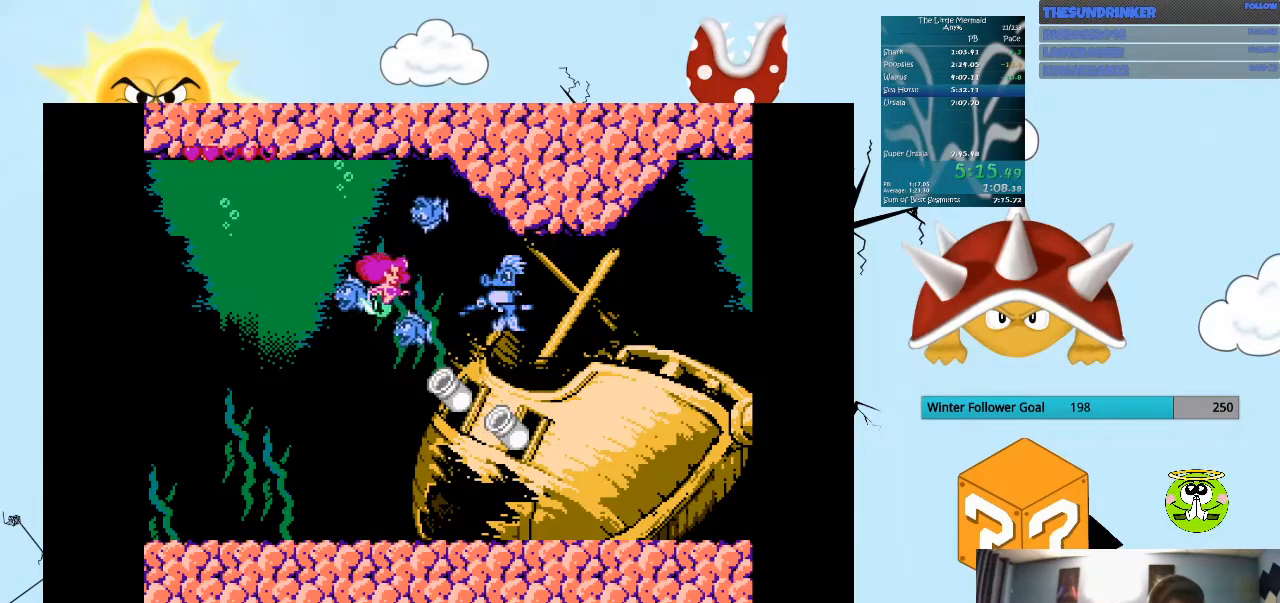
{"buttons": ["B", "DPAD_UP", "DPAD_LEFT"], "events": [[200, "DPAD_UP", "up"], [267, "DPAD_UP", "down"]]}
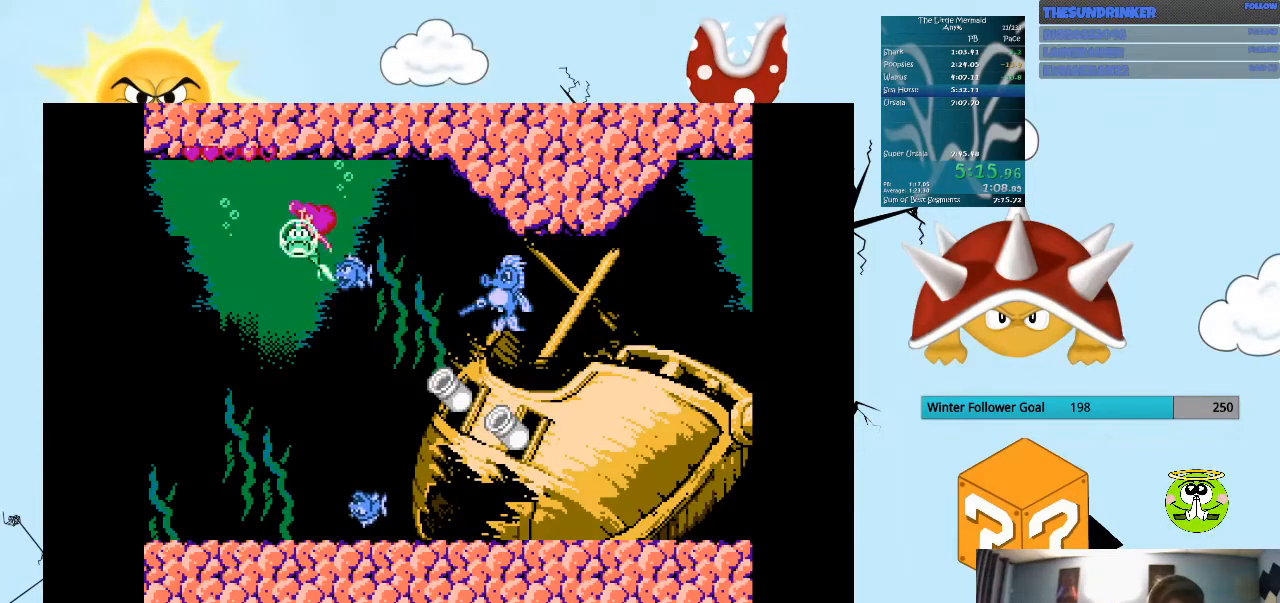
{"buttons": ["B", "DPAD_RIGHT"], "events": [[233, "DPAD_UP", "up"], [267, "DPAD_DOWN", "down"], [267, "DPAD_LEFT", "up"], [300, "DPAD_RIGHT", "down"], [367, "DPAD_DOWN", "up"]]}
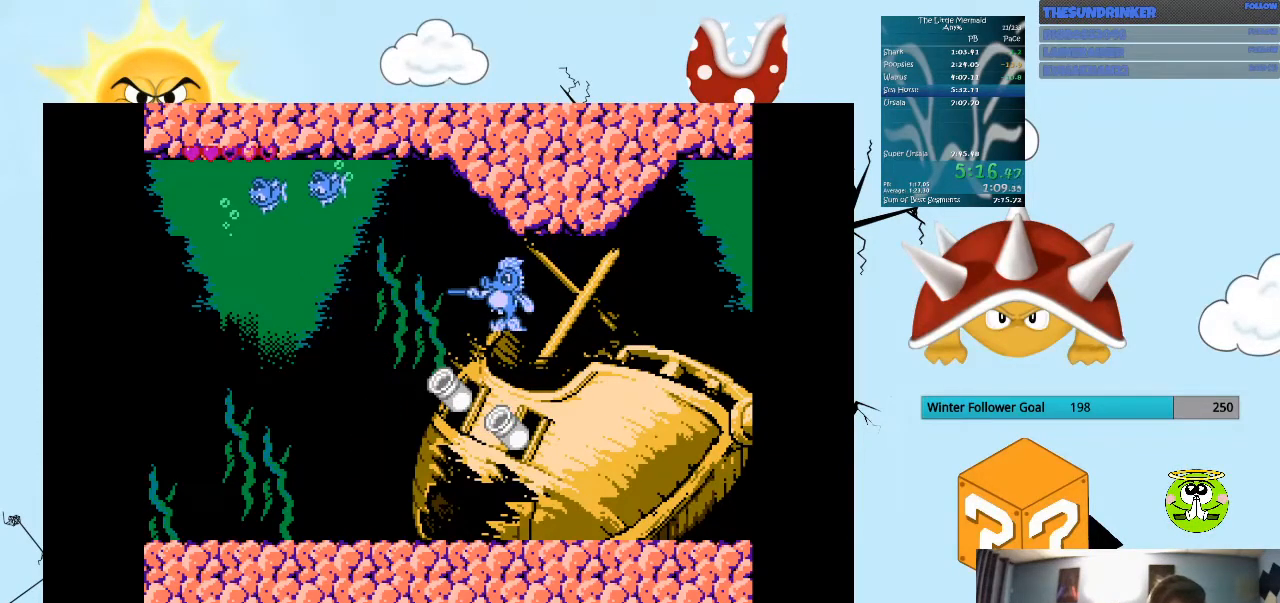
{"buttons": ["B", "DPAD_DOWN"], "events": [[167, "DPAD_DOWN", "down"], [367, "DPAD_RIGHT", "up"]]}
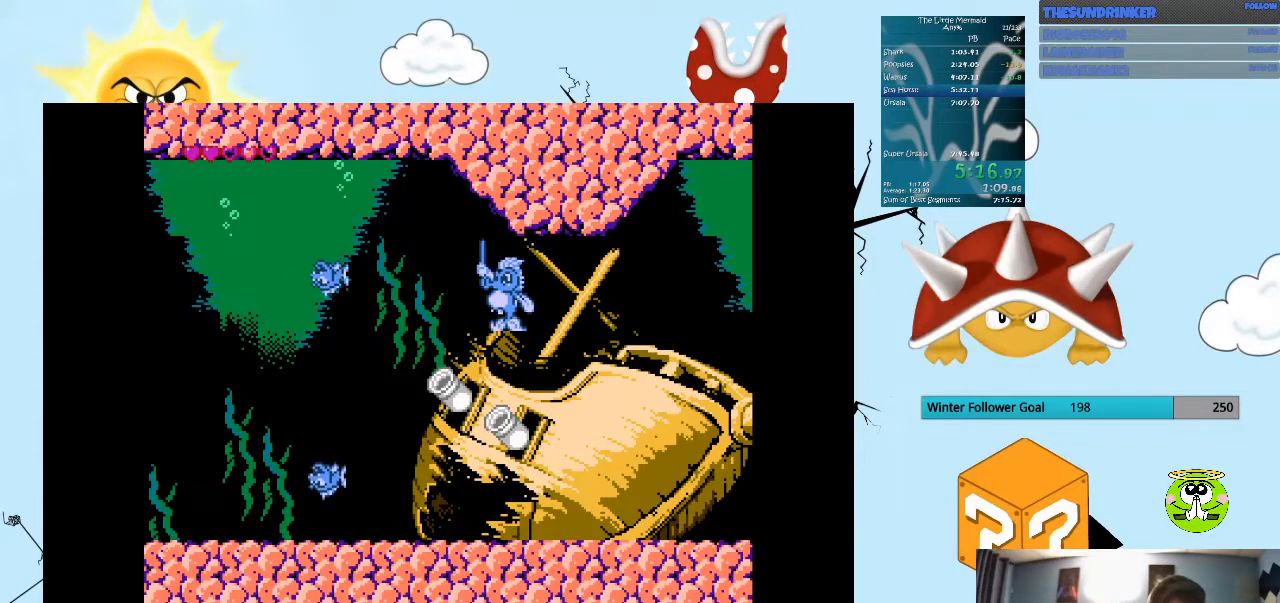
{"buttons": ["B"], "events": [[33, "DPAD_DOWN", "up"]]}
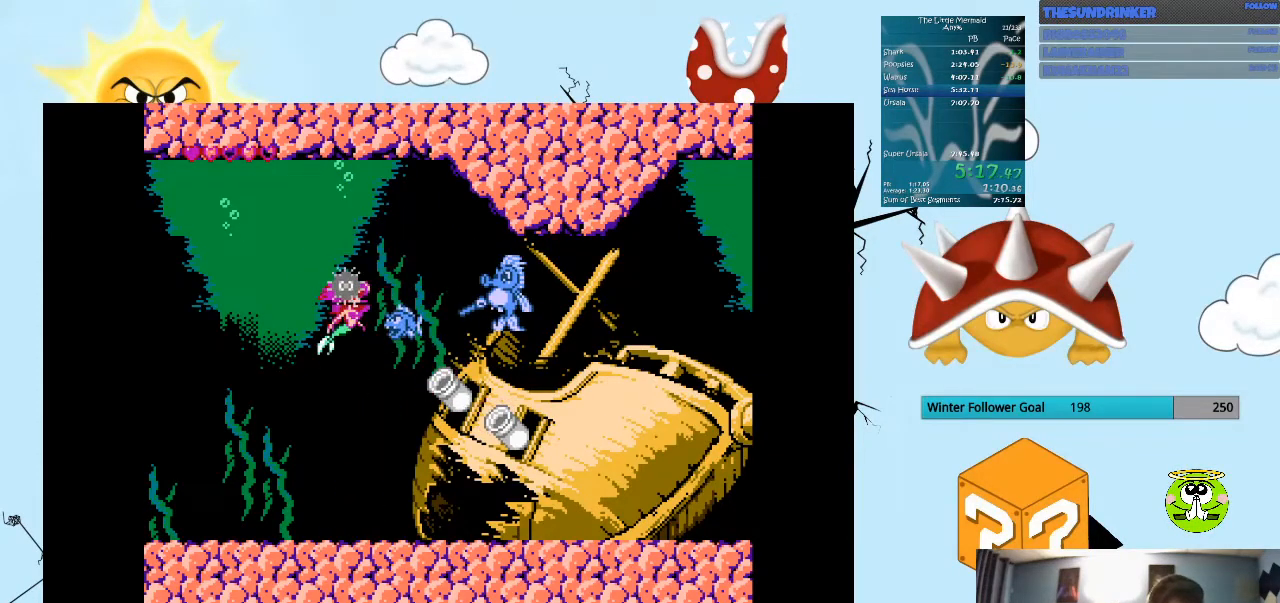
{"buttons": ["B", "DPAD_RIGHT"], "events": [[33, "DPAD_RIGHT", "down"], [200, "DPAD_RIGHT", "up"], [367, "DPAD_RIGHT", "down"]]}
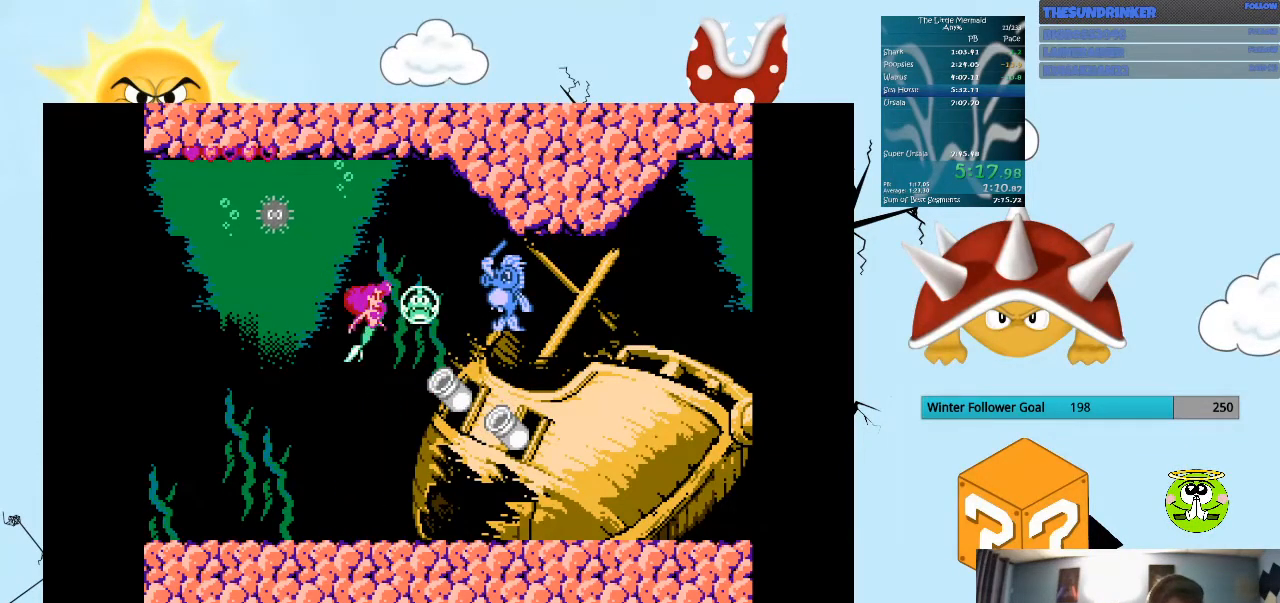
{"buttons": ["B", "DPAD_LEFT"], "events": [[167, "DPAD_RIGHT", "up"], [367, "DPAD_LEFT", "down"]]}
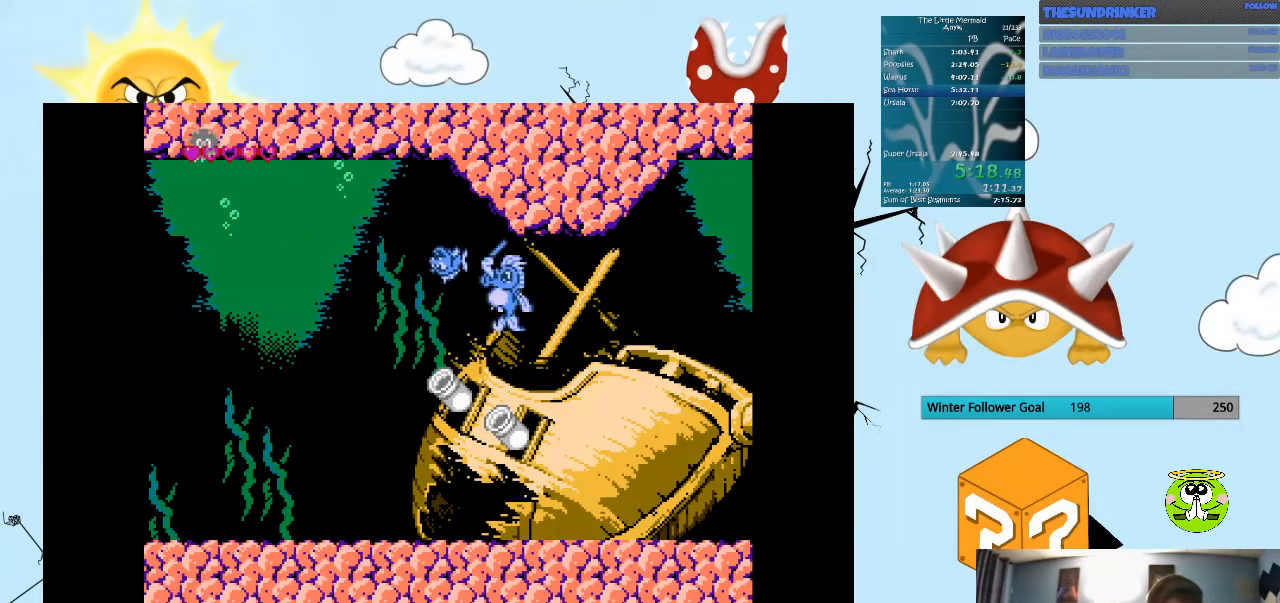
{"buttons": ["B"], "events": [[433, "DPAD_LEFT", "up"]]}
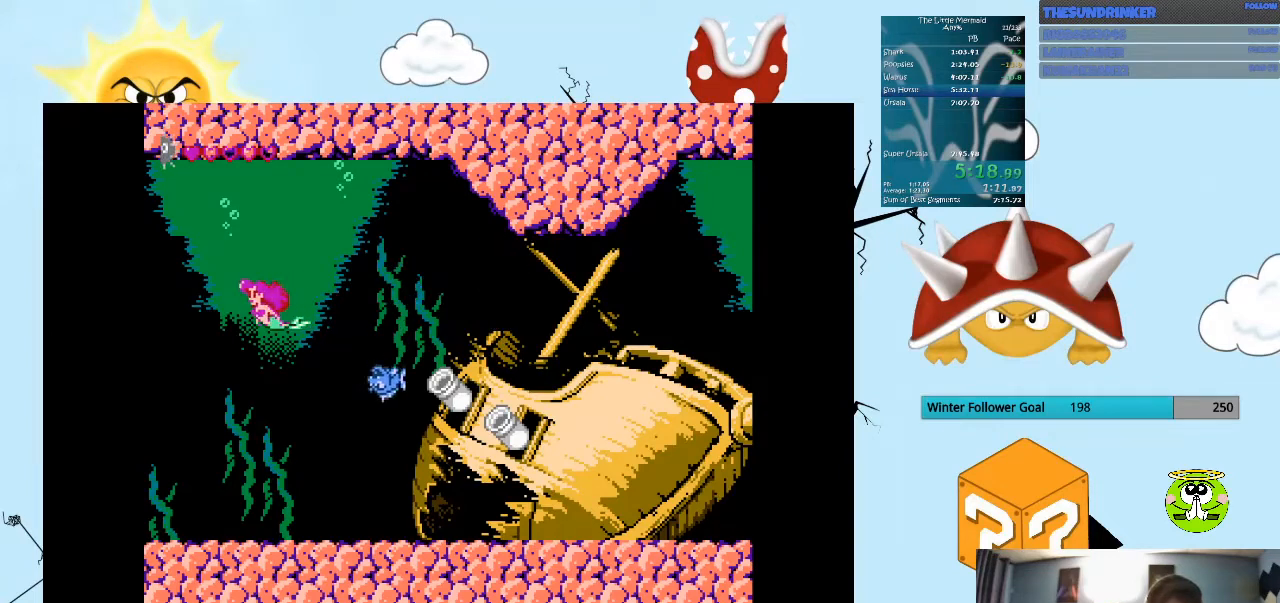
{"buttons": ["B", "DPAD_RIGHT"], "events": [[67, "DPAD_RIGHT", "down"]]}
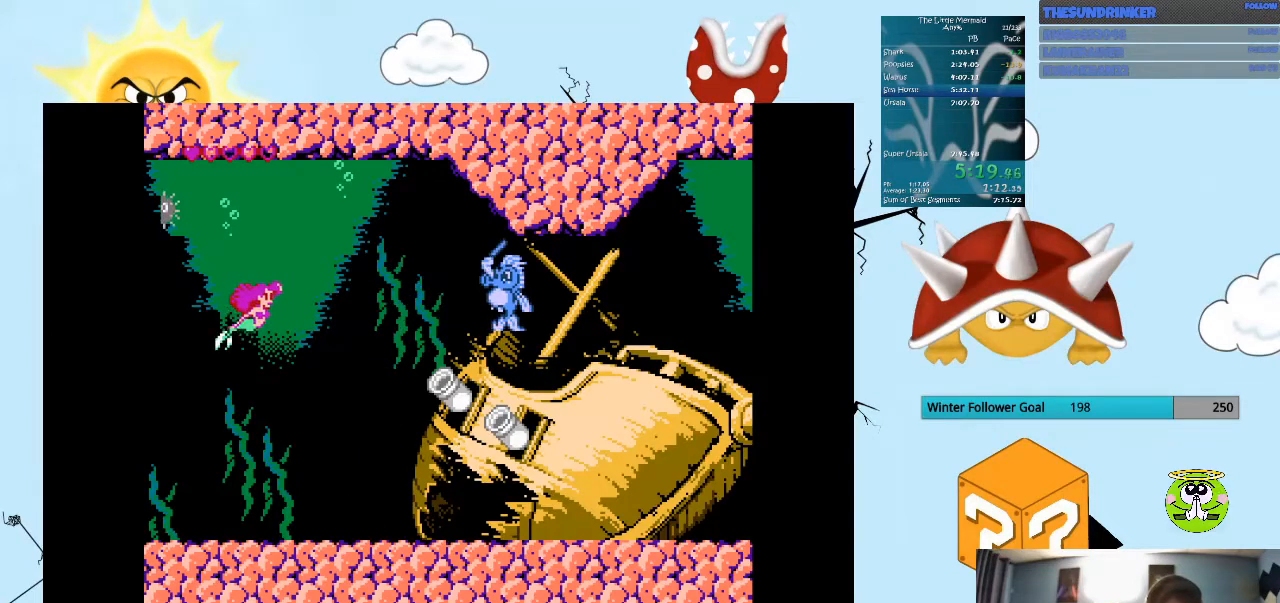
{"buttons": ["B"], "events": [[133, "DPAD_RIGHT", "up"]]}
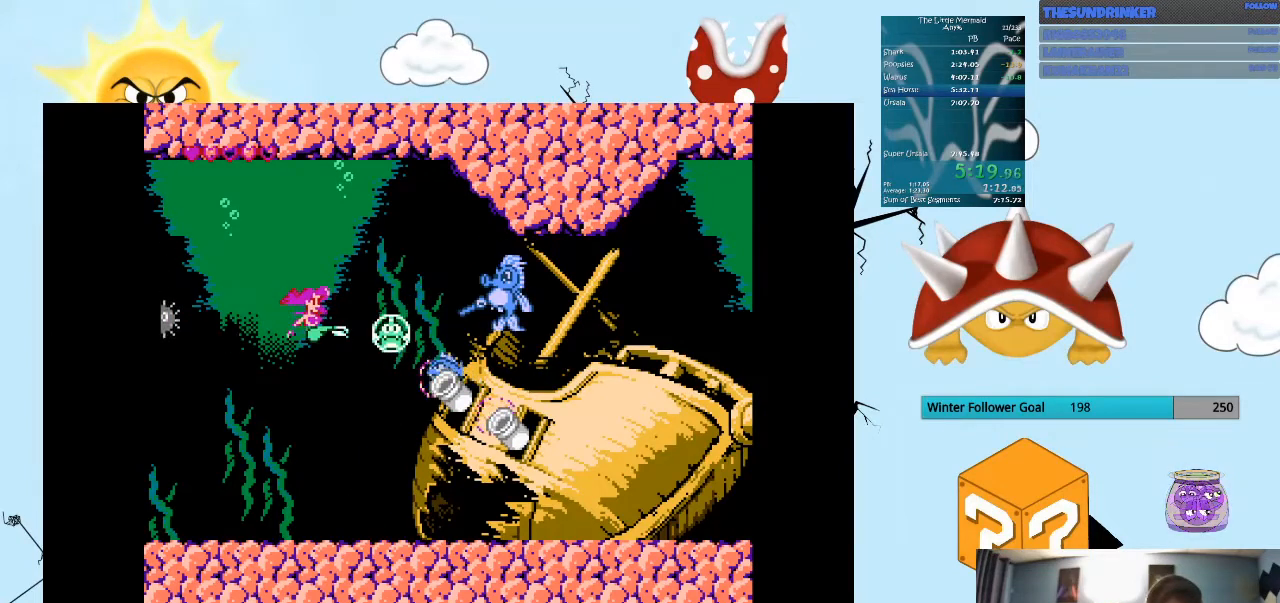
{"buttons": ["B", "DPAD_UP"], "events": [[433, "DPAD_UP", "down"]]}
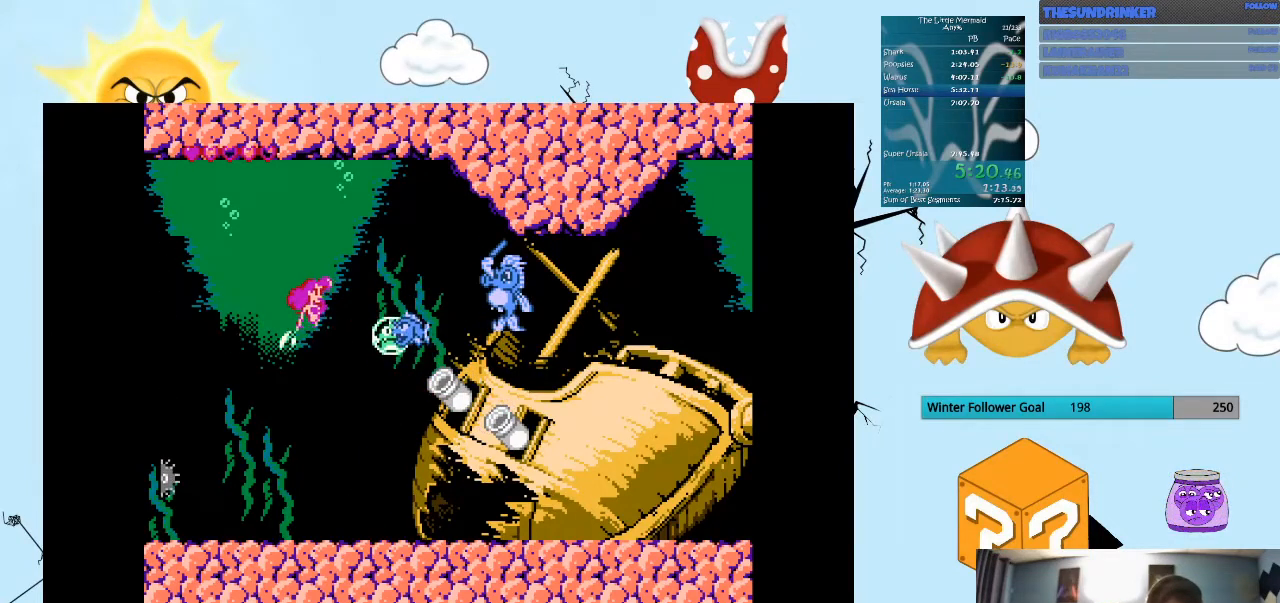
{"buttons": ["B", "DPAD_RIGHT"], "events": [[33, "DPAD_UP", "up"], [433, "DPAD_RIGHT", "down"]]}
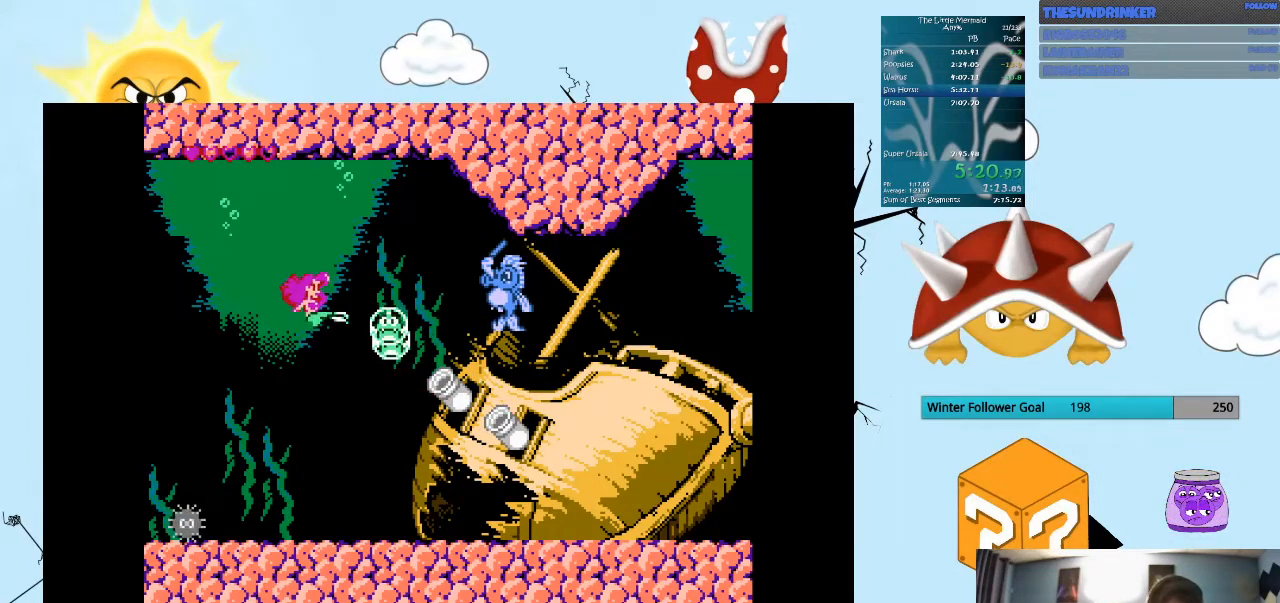
{"buttons": ["B", "DPAD_RIGHT"], "events": []}
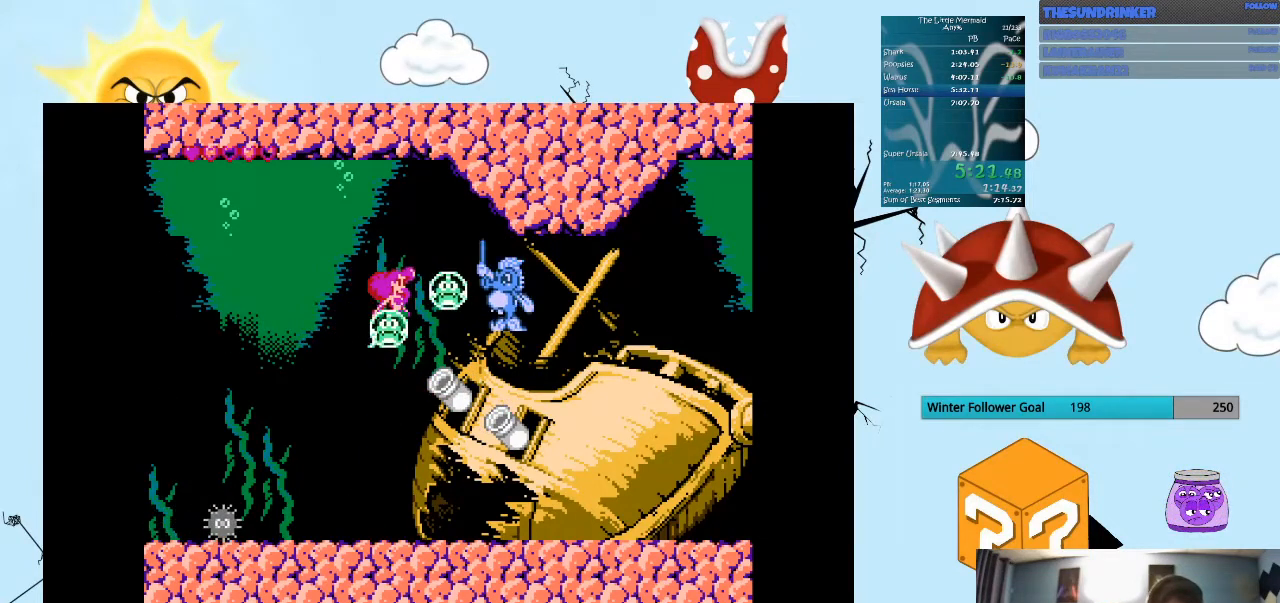
{"buttons": ["B"], "events": [[33, "DPAD_RIGHT", "up"]]}
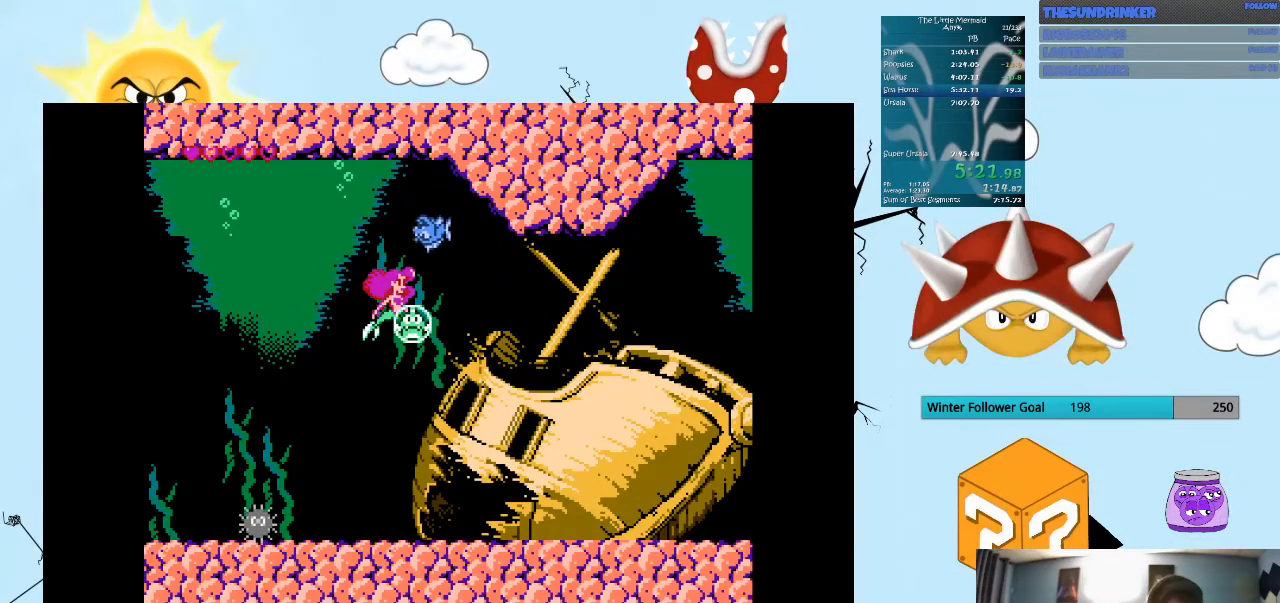
{"buttons": ["B", "DPAD_UP", "DPAD_RIGHT"], "events": [[33, "DPAD_UP", "down"], [467, "DPAD_RIGHT", "down"]]}
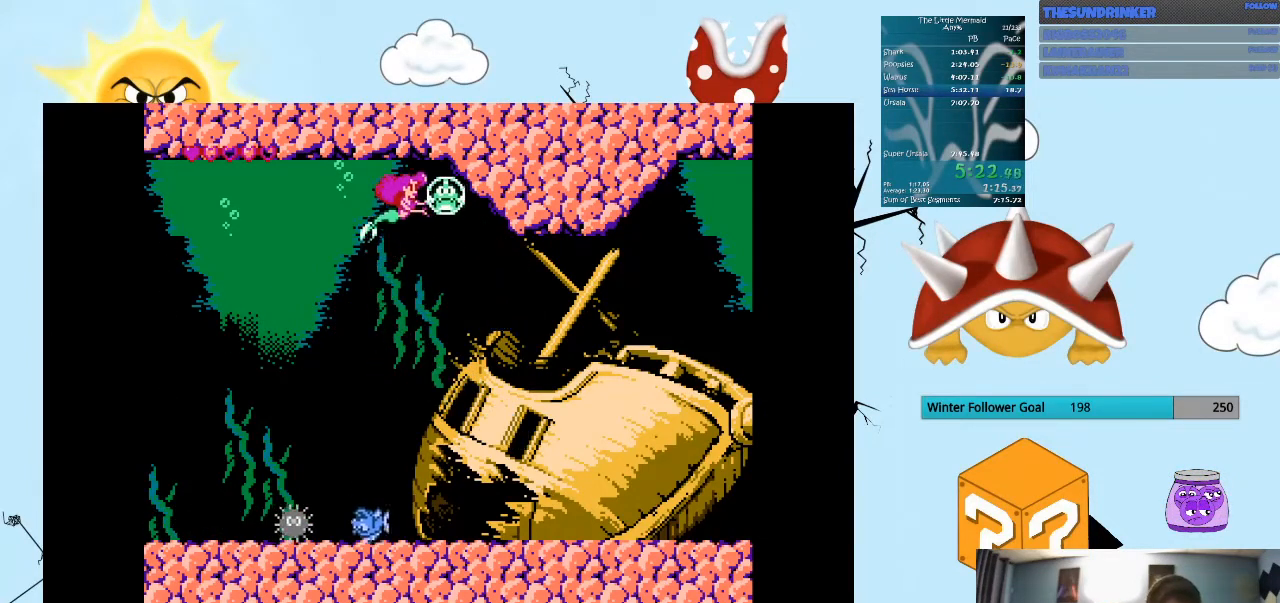
{"buttons": ["B", "DPAD_UP"], "events": [[167, "DPAD_RIGHT", "up"]]}
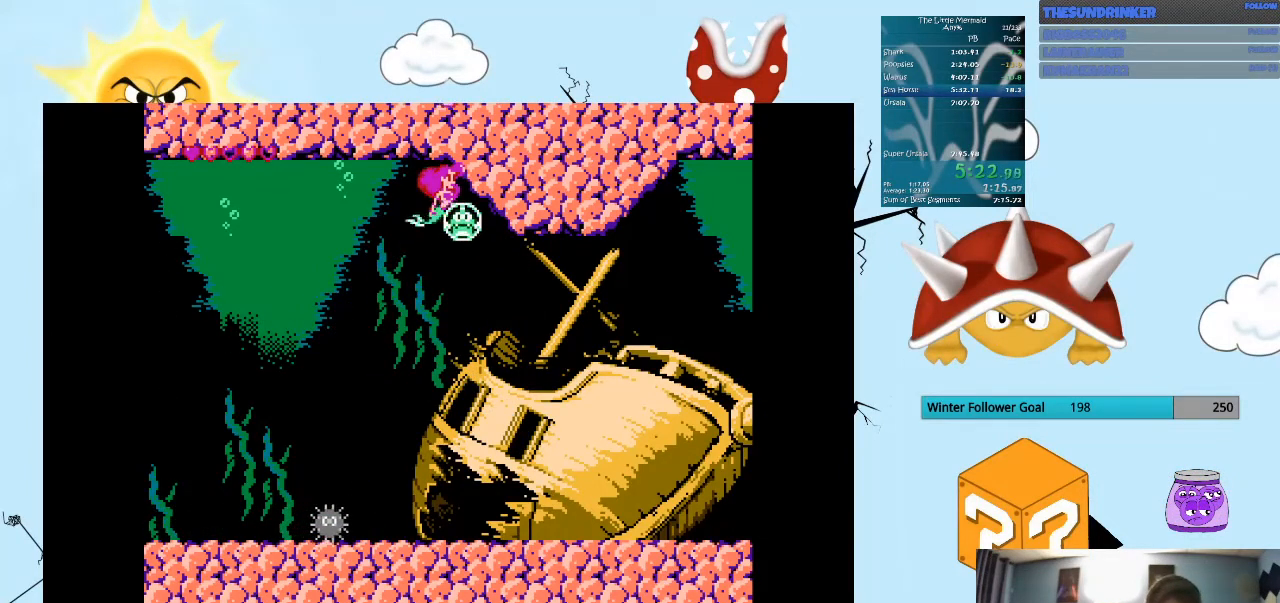
{"buttons": ["B", "DPAD_UP"], "events": []}
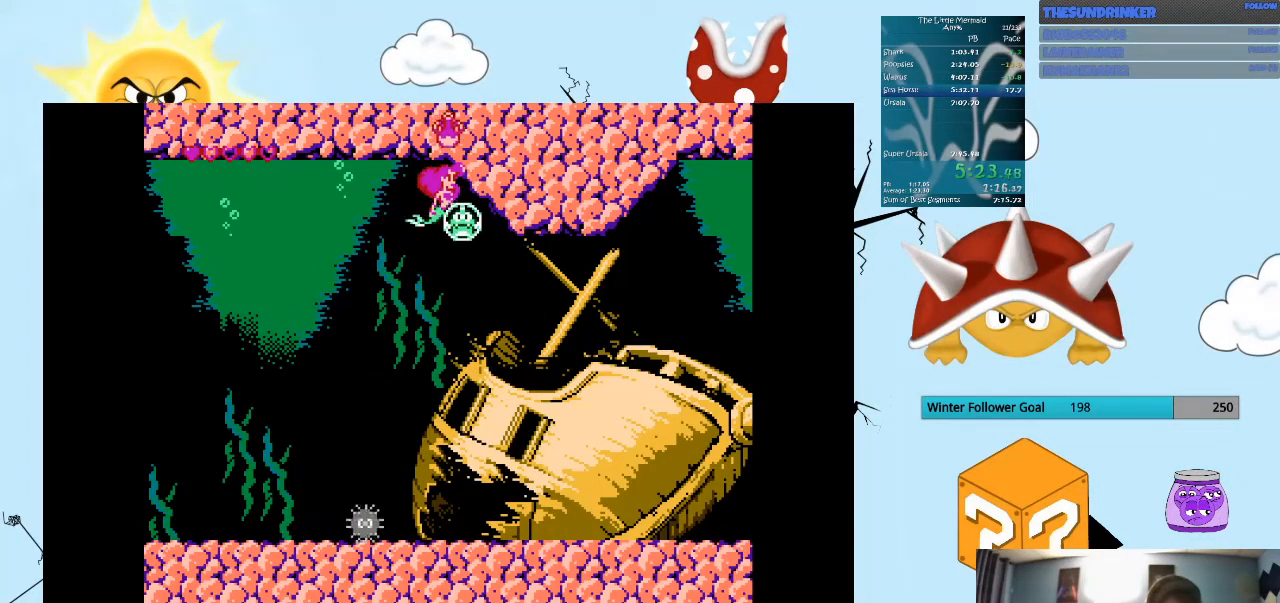
{"buttons": ["B", "DPAD_UP"], "events": []}
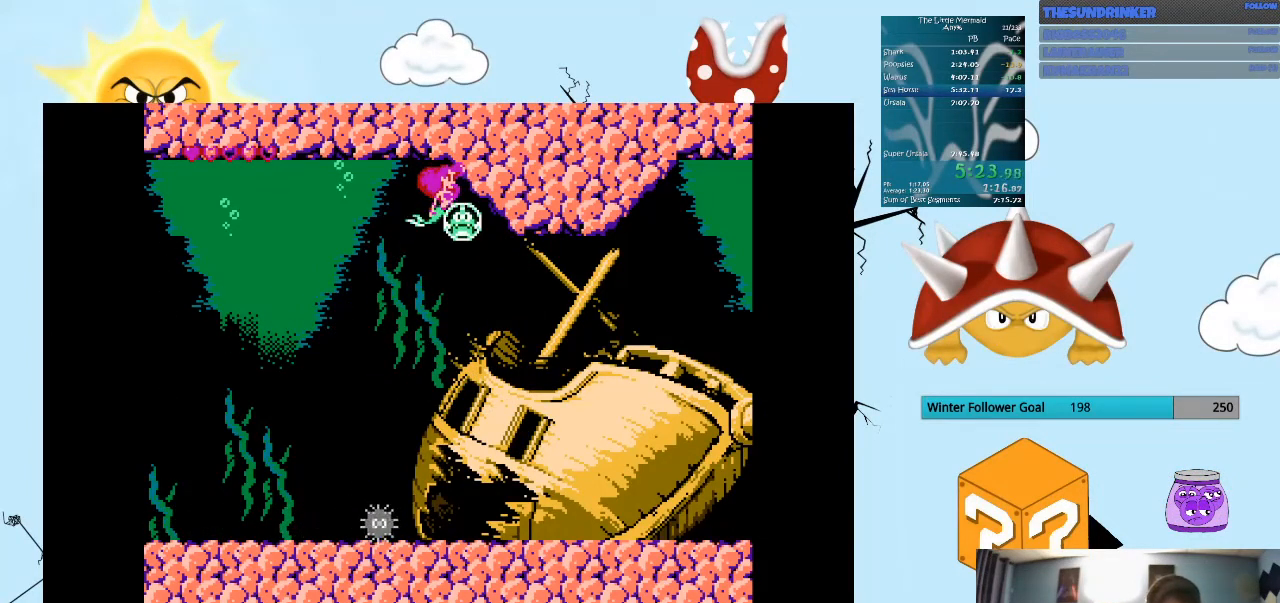
{"buttons": [], "events": [[233, "B", "up"], [233, "DPAD_UP", "up"]]}
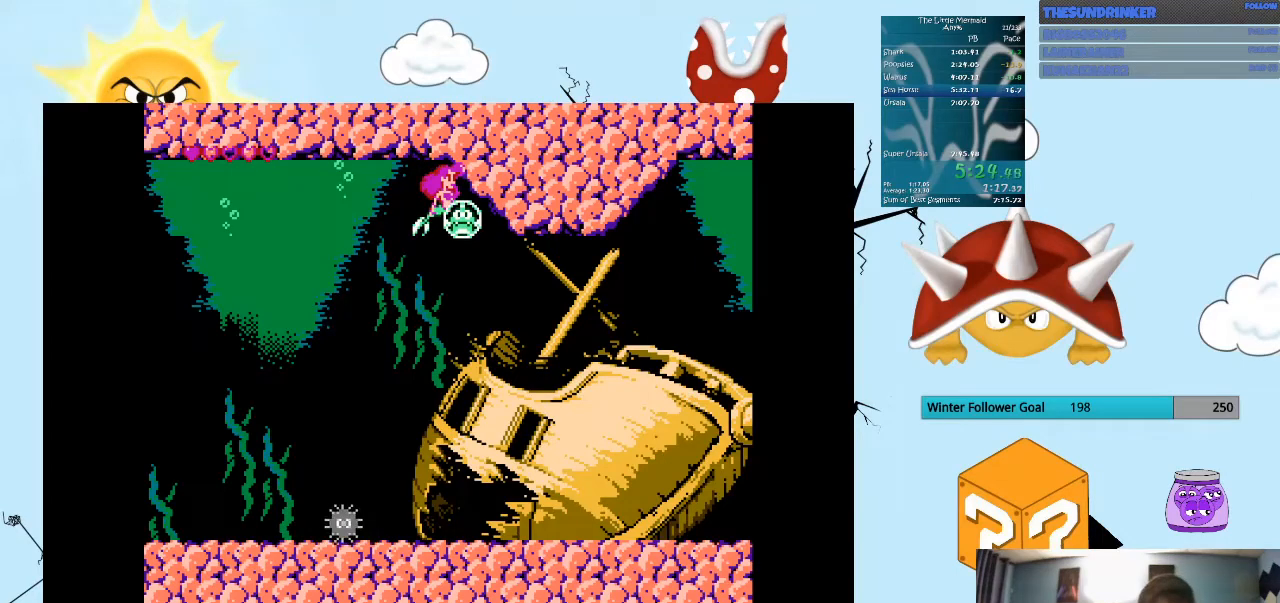
{"buttons": [], "events": []}
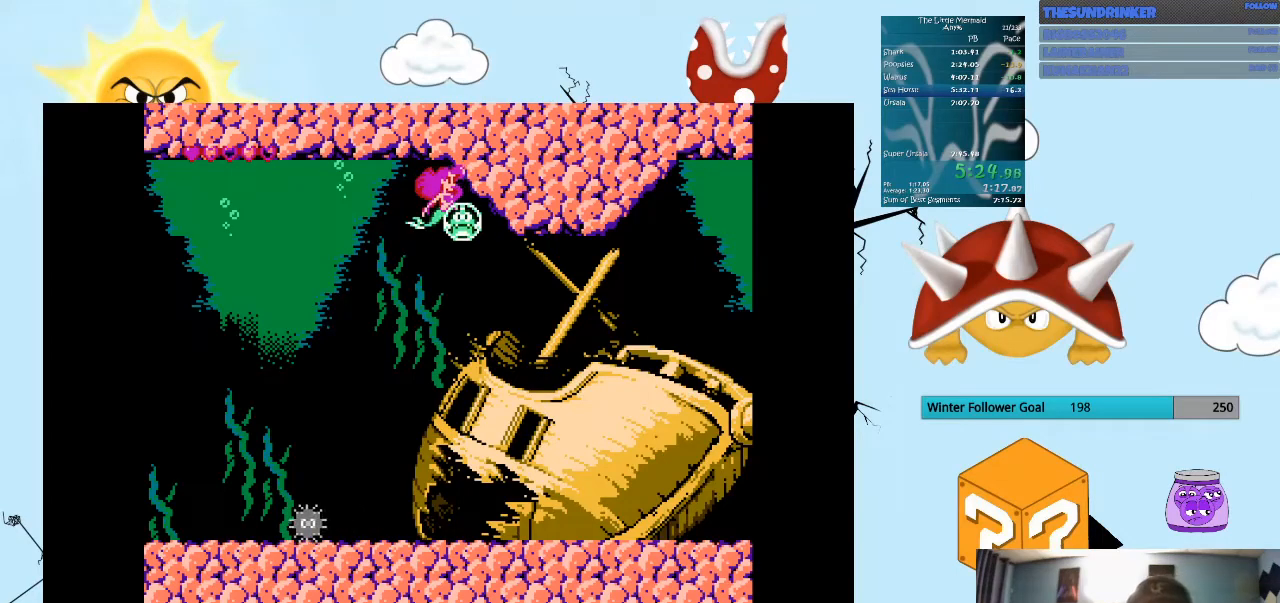
{"buttons": [], "events": []}
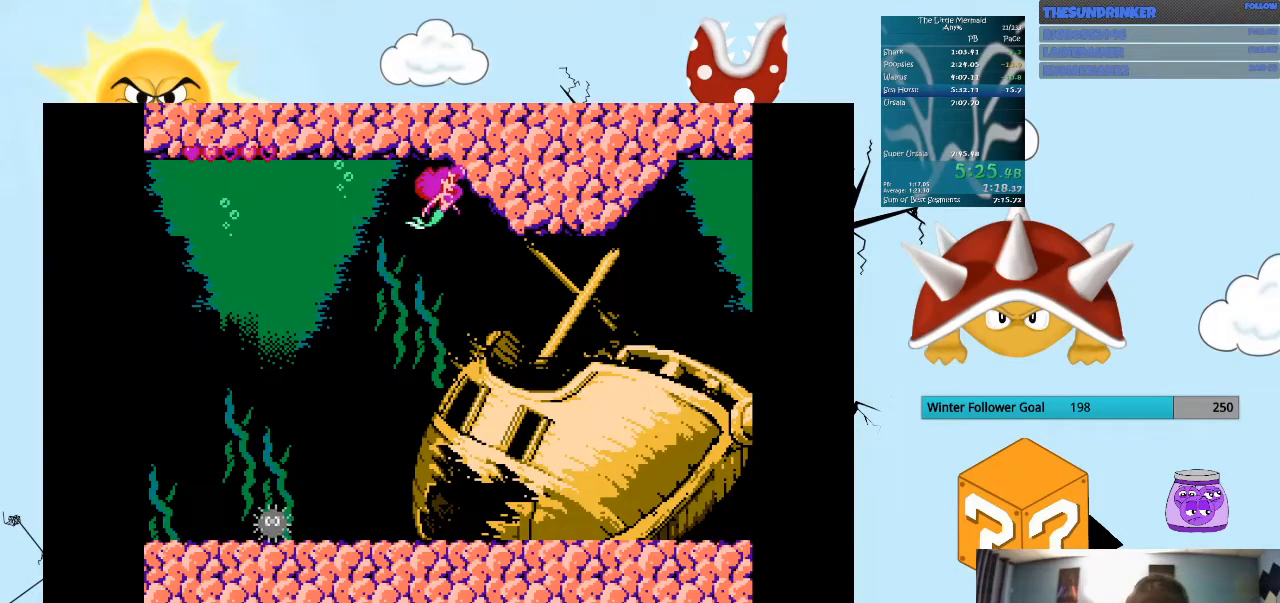
{"buttons": [], "events": []}
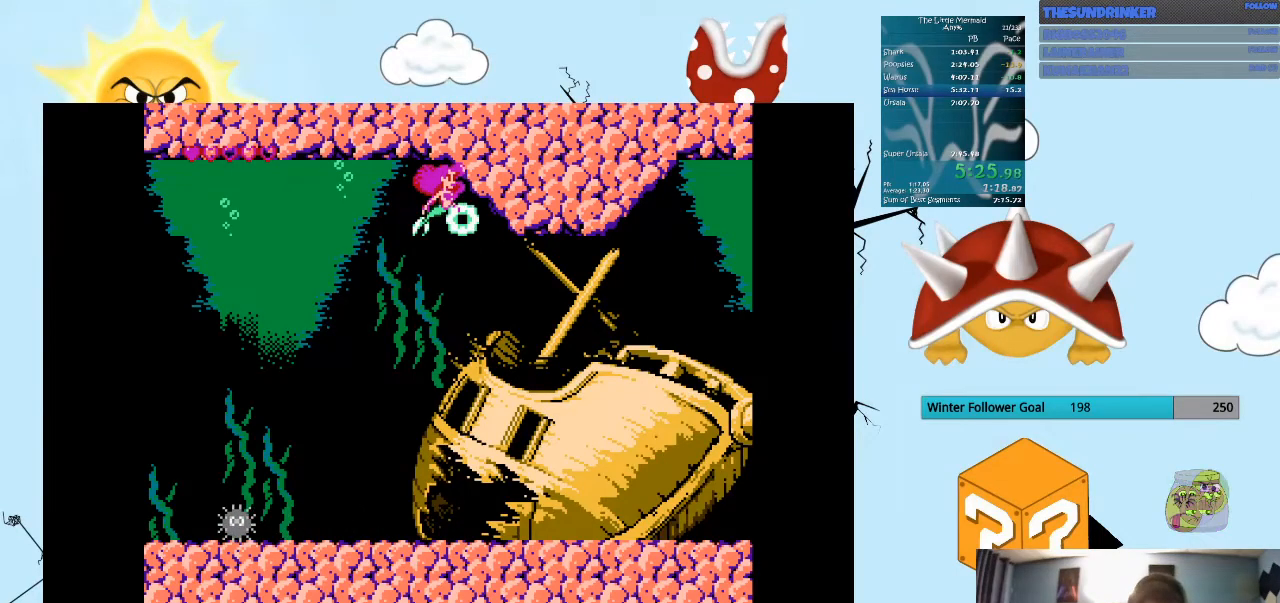
{"buttons": [], "events": []}
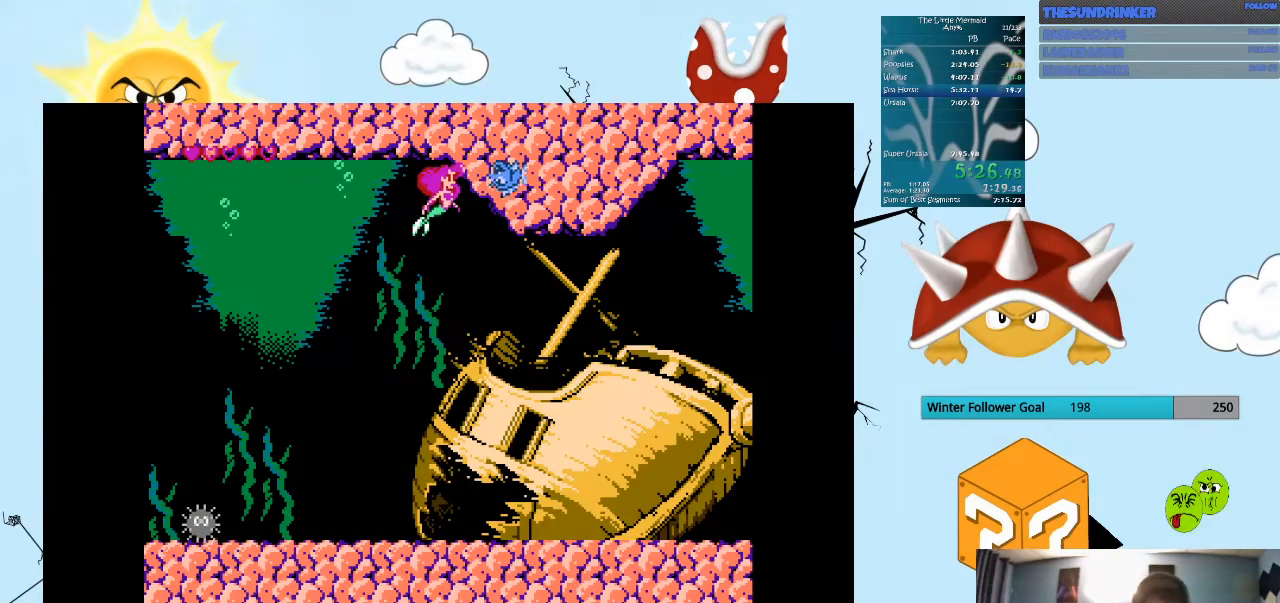
{"buttons": [], "events": []}
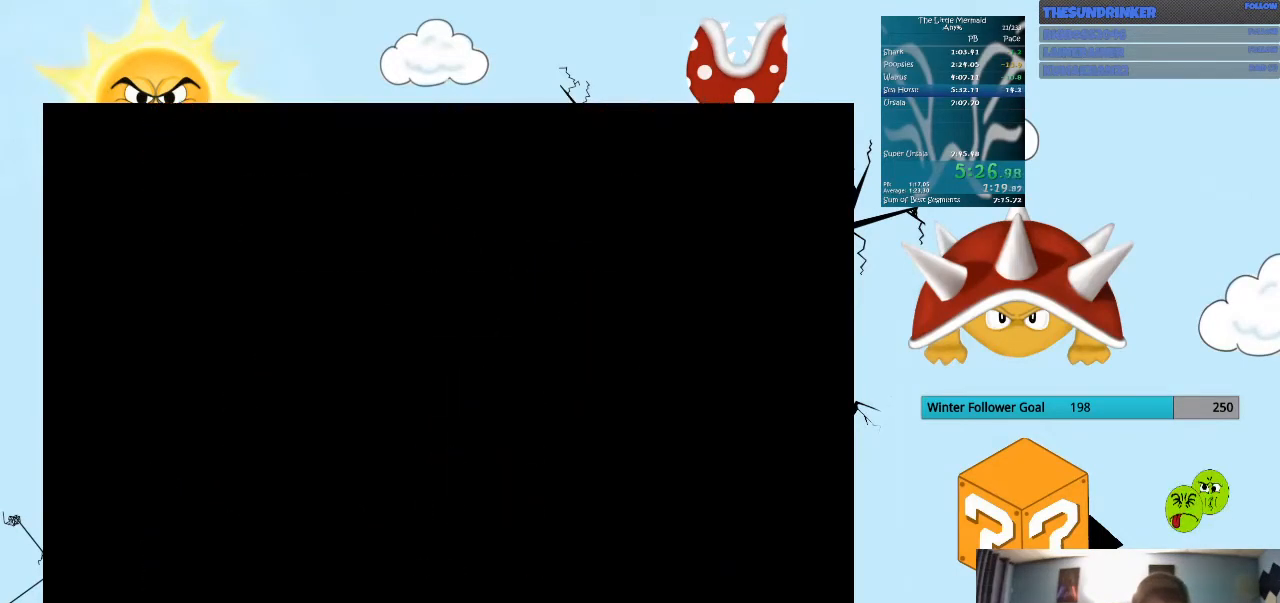
{"buttons": [], "events": []}
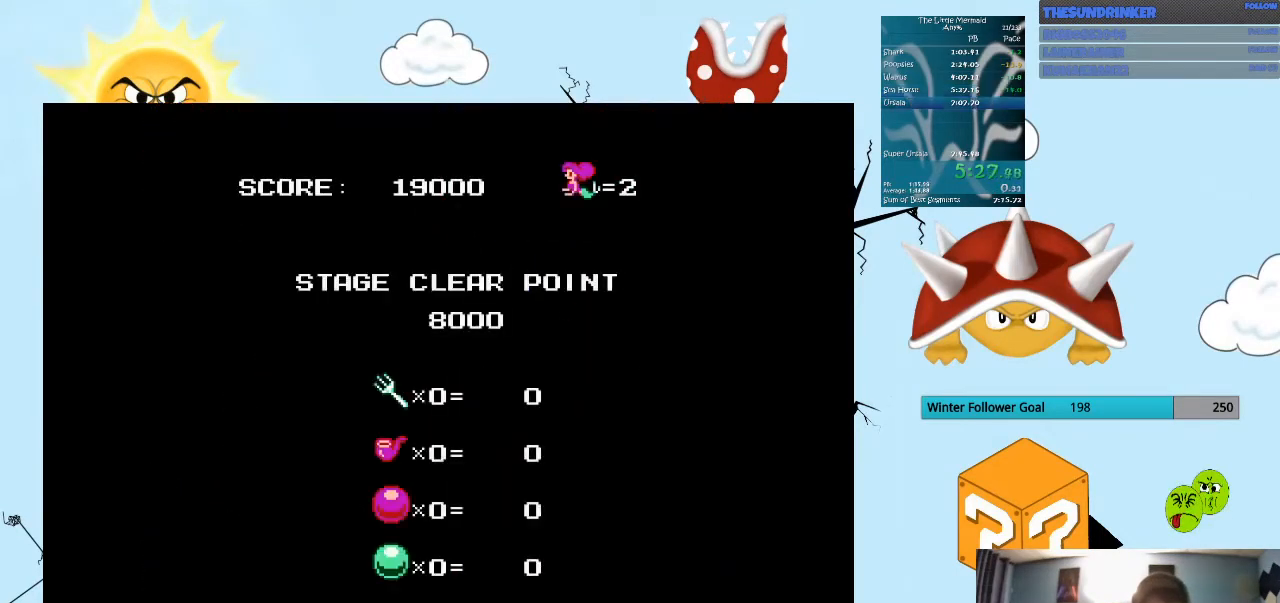
{"buttons": ["B"], "events": [[167, "B", "down"]]}